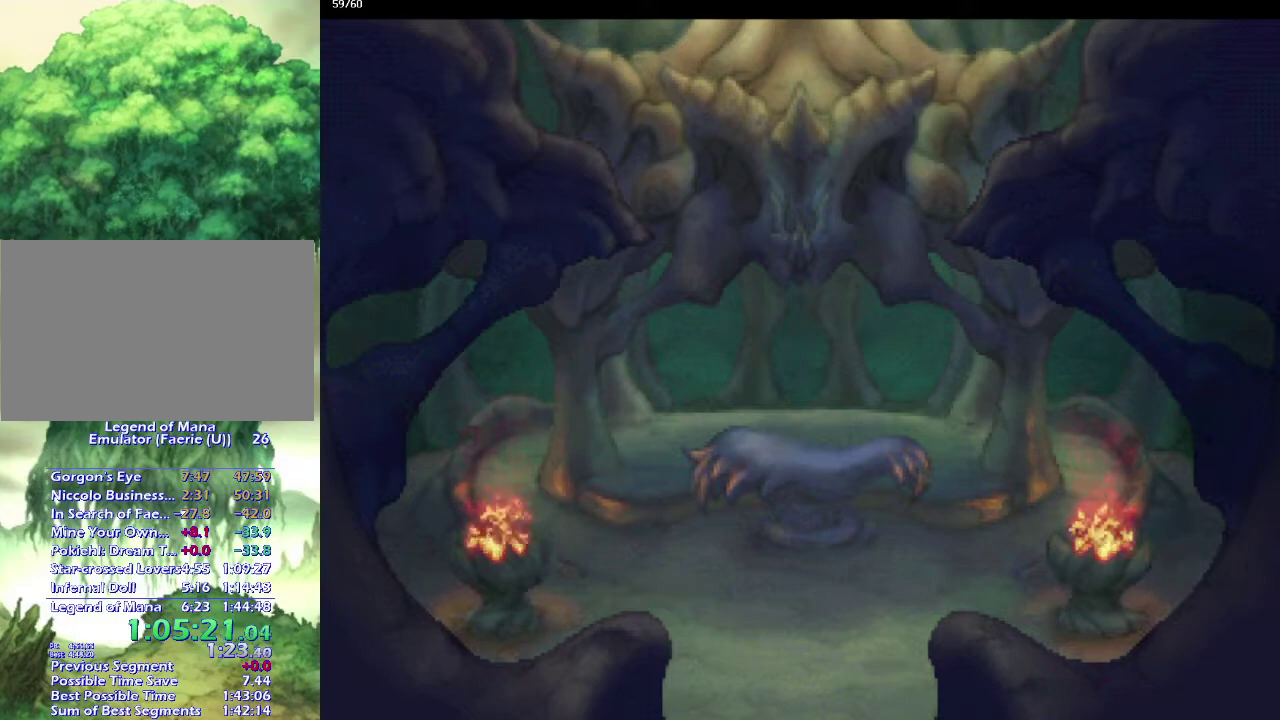
Gameplay with a controller (PlayStation layout); each line is a JSON object with the inputs held at the frame after it. "events" lists button and stick changes between this image and that frame as [ms after this image, input, new state], when the widget could be followed in between. This overlay highlights the sticks when they move; stick clicks (L3 R3) are not distinguishable. Not read: CROSS L3 R3.
{"buttons": [], "left_stick": "center", "right_stick": "center", "events": [[400, "left_stick", "right"], [483, "left_stick", "center"]]}
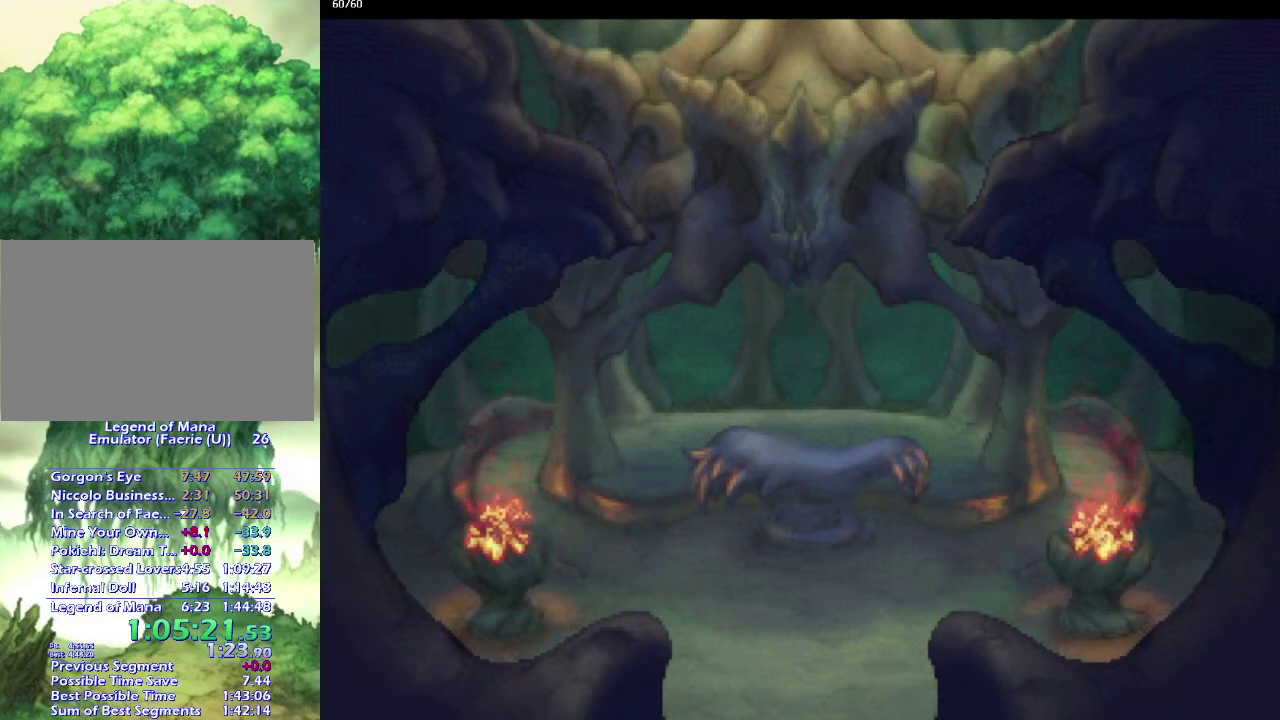
{"buttons": [], "left_stick": "center", "right_stick": "center", "events": []}
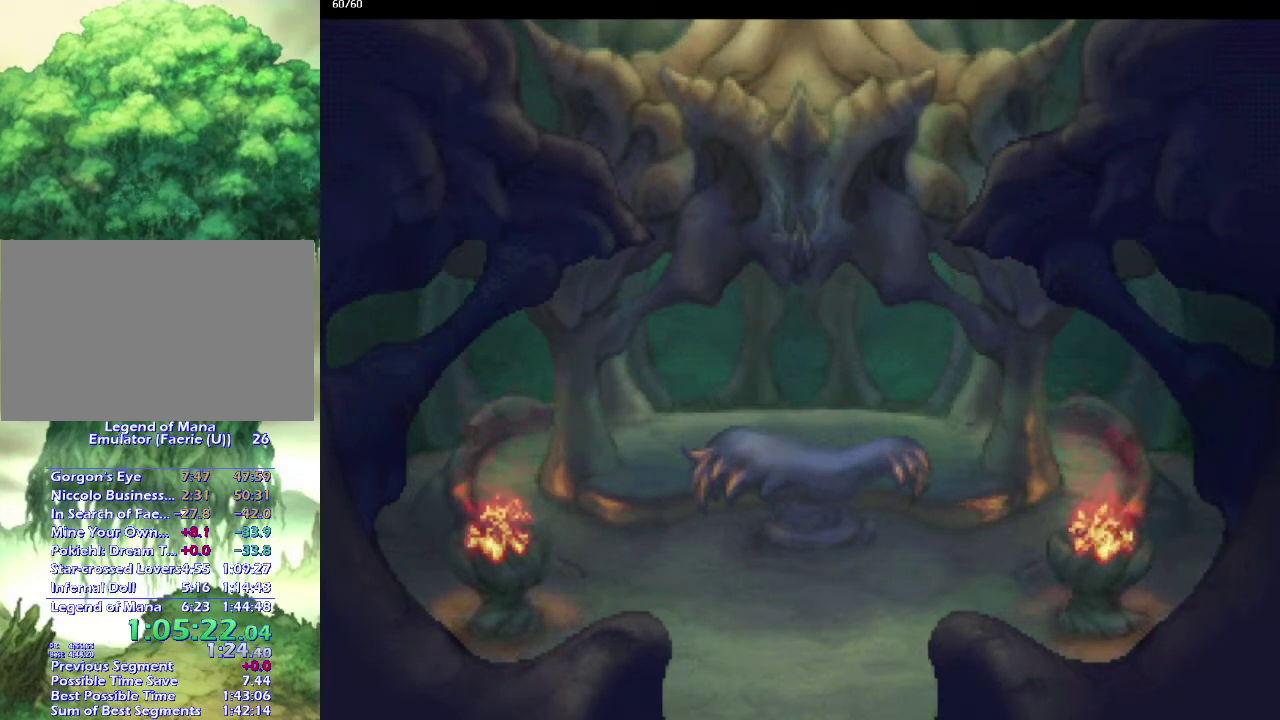
{"buttons": [], "left_stick": "center", "right_stick": "center", "events": [[50, "left_stick", "left"], [100, "left_stick", "center"], [333, "left_stick", "up"], [383, "left_stick", "center"]]}
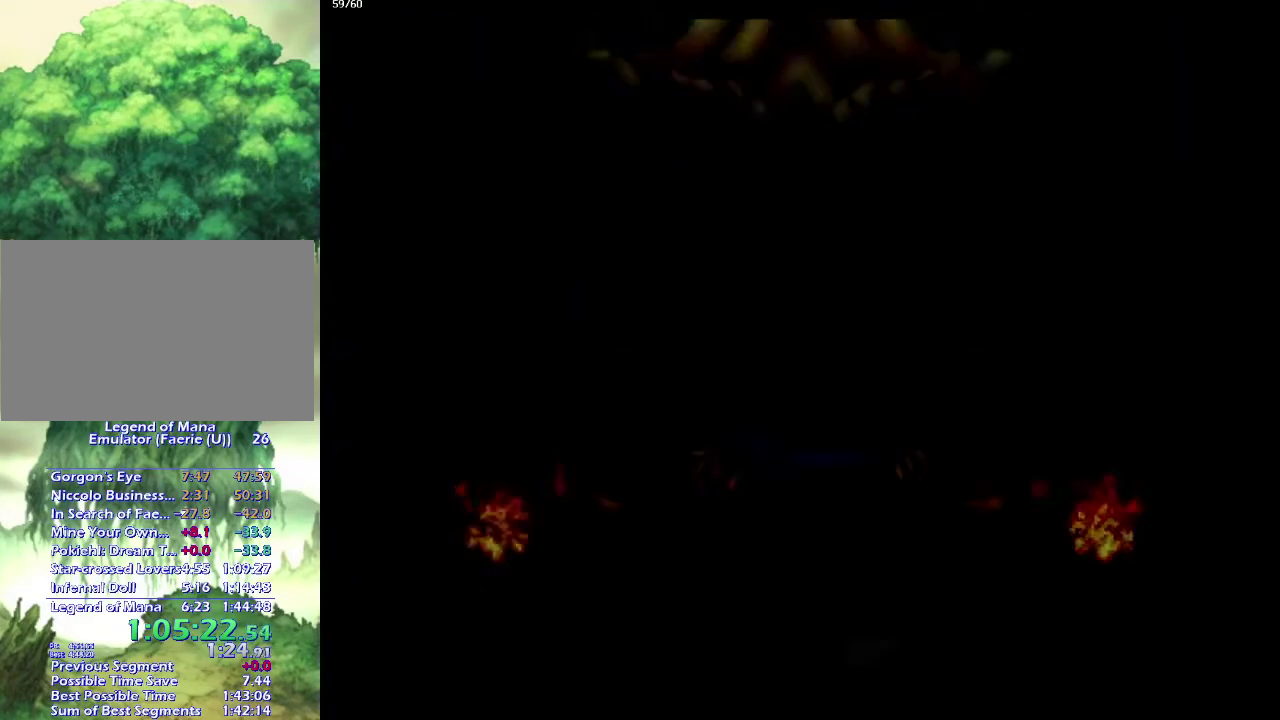
{"buttons": [], "left_stick": "center", "right_stick": "center", "events": [[300, "left_stick", "up"], [350, "left_stick", "center"]]}
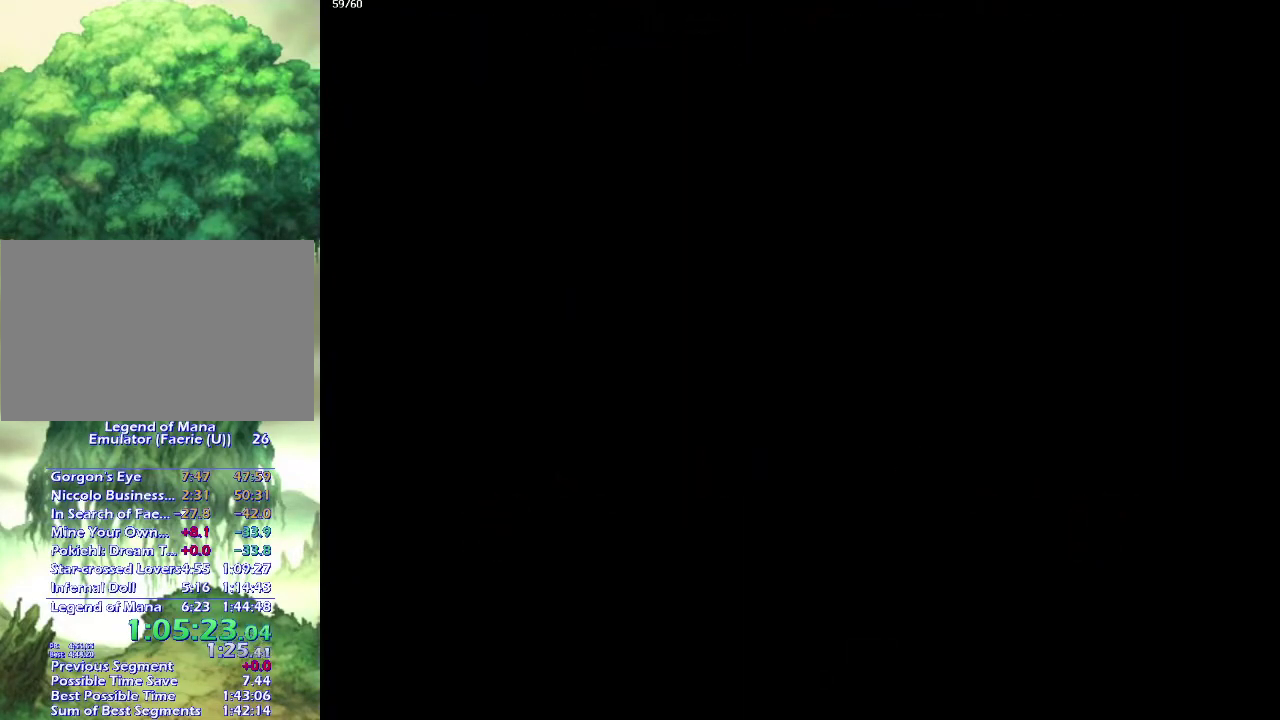
{"buttons": [], "left_stick": "center", "right_stick": "center", "events": []}
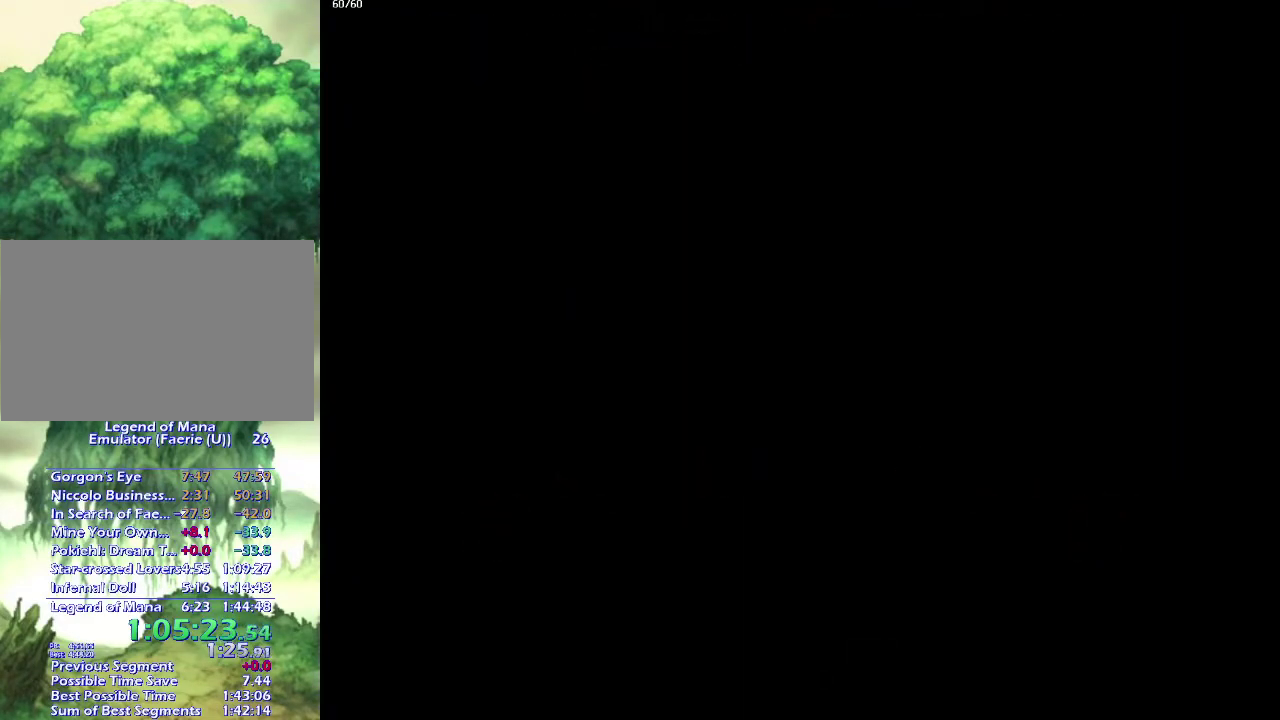
{"buttons": [], "left_stick": "center", "right_stick": "center", "events": []}
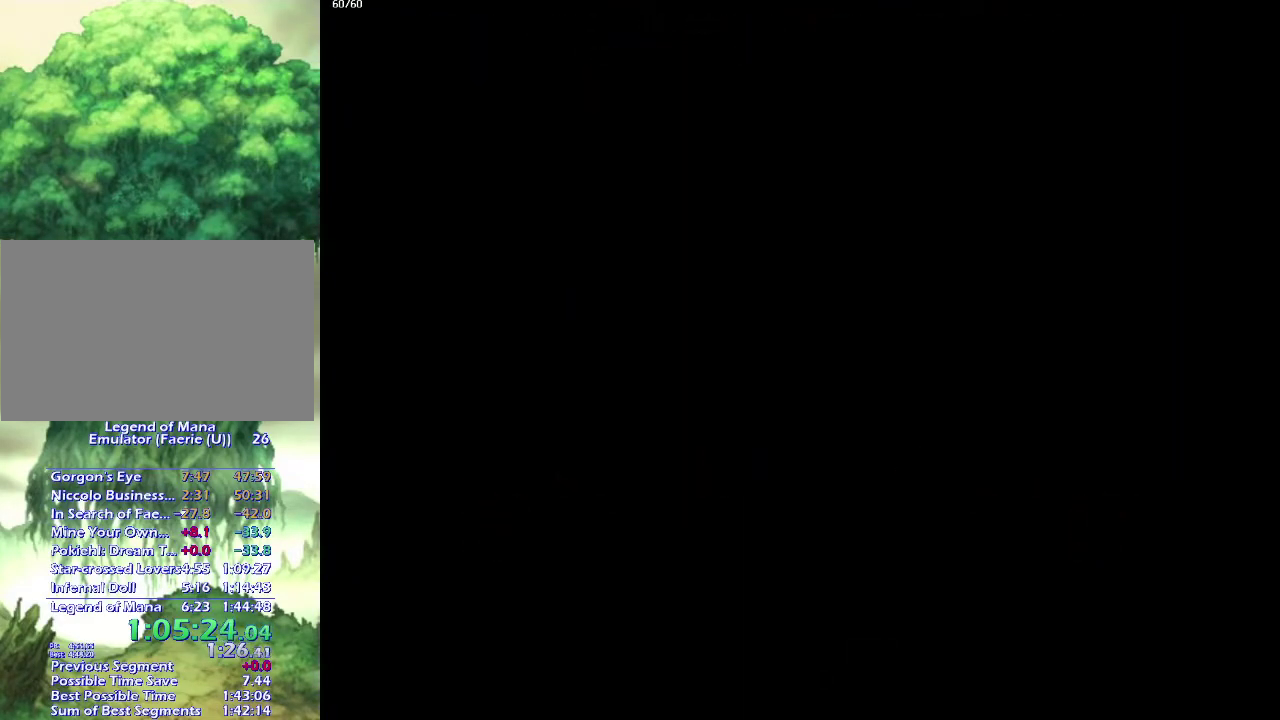
{"buttons": [], "left_stick": "center", "right_stick": "center", "events": []}
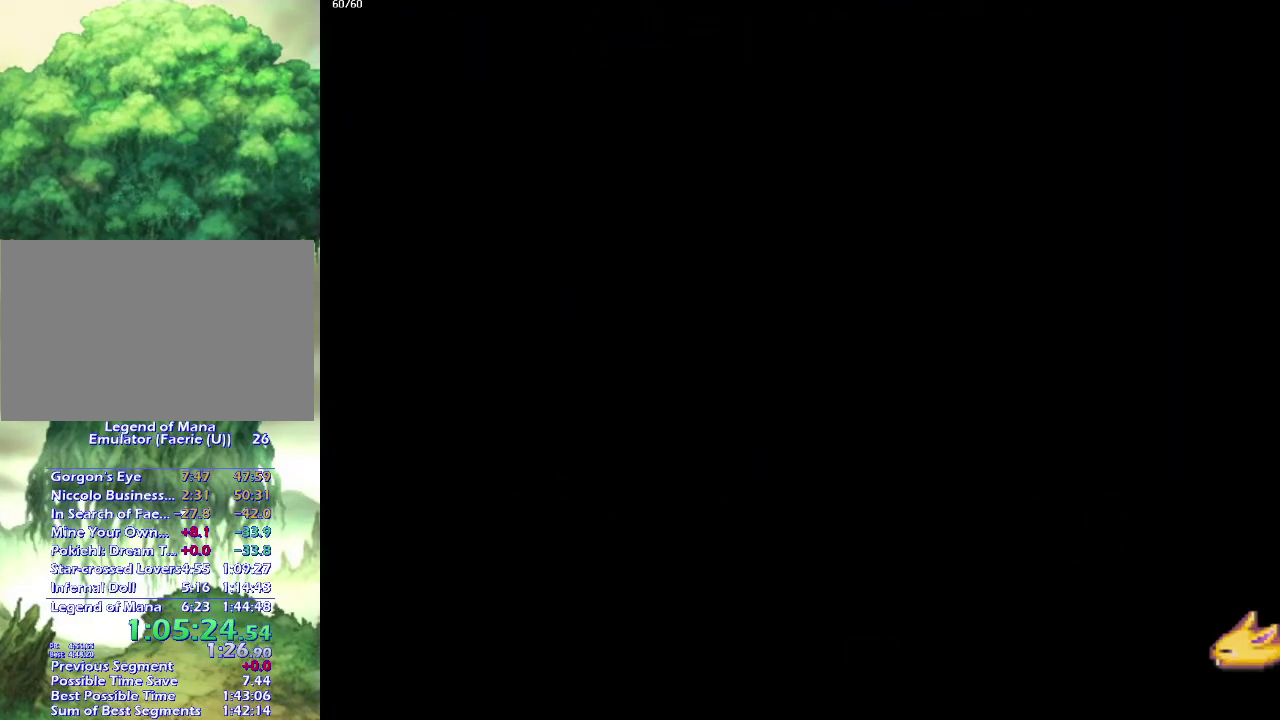
{"buttons": [], "left_stick": "center", "right_stick": "center", "events": []}
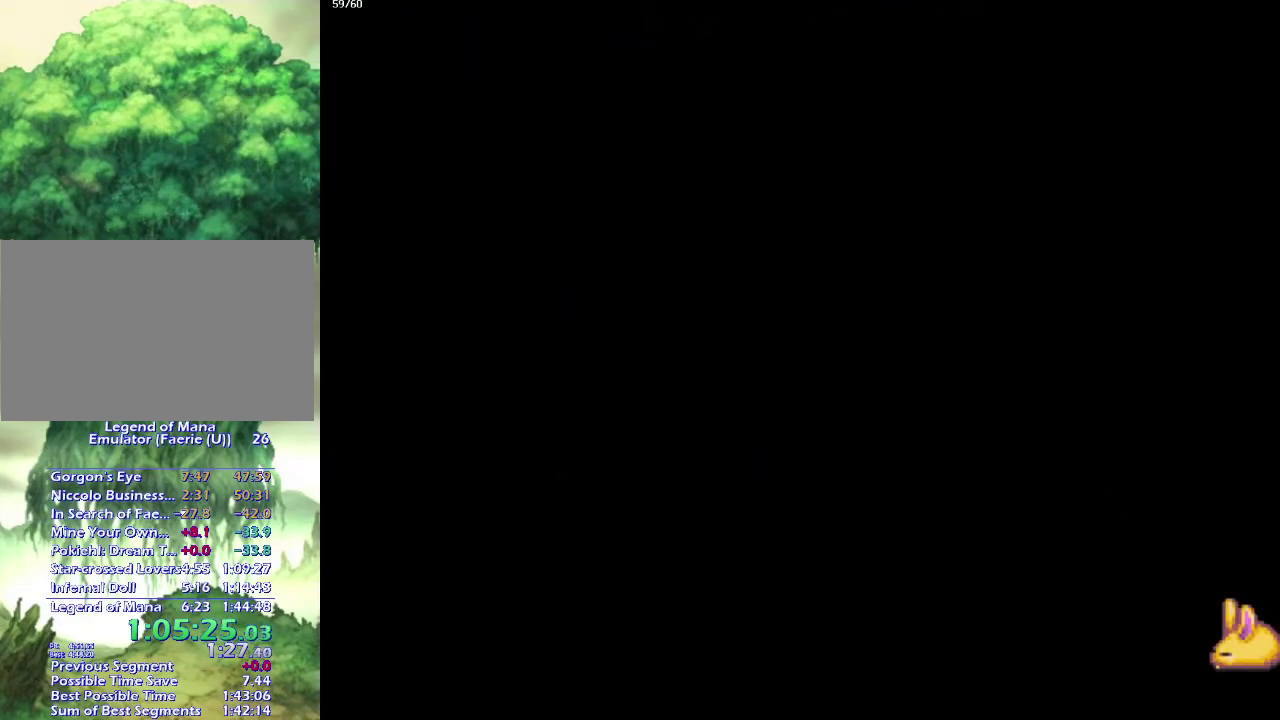
{"buttons": [], "left_stick": "right", "right_stick": "center", "events": [[167, "left_stick", "up"], [317, "left_stick", "center"], [467, "left_stick", "right"]]}
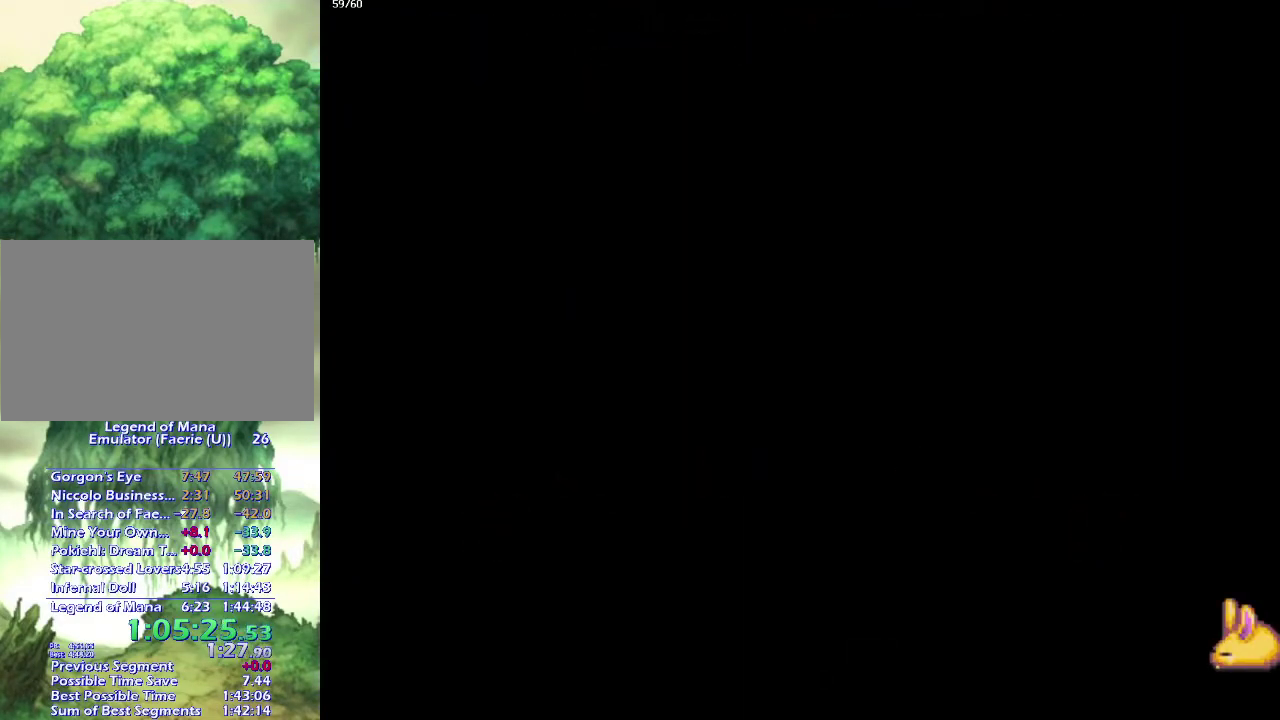
{"buttons": [], "left_stick": "center", "right_stick": "center", "events": [[67, "left_stick", "center"], [300, "left_stick", "up"], [350, "left_stick", "center"]]}
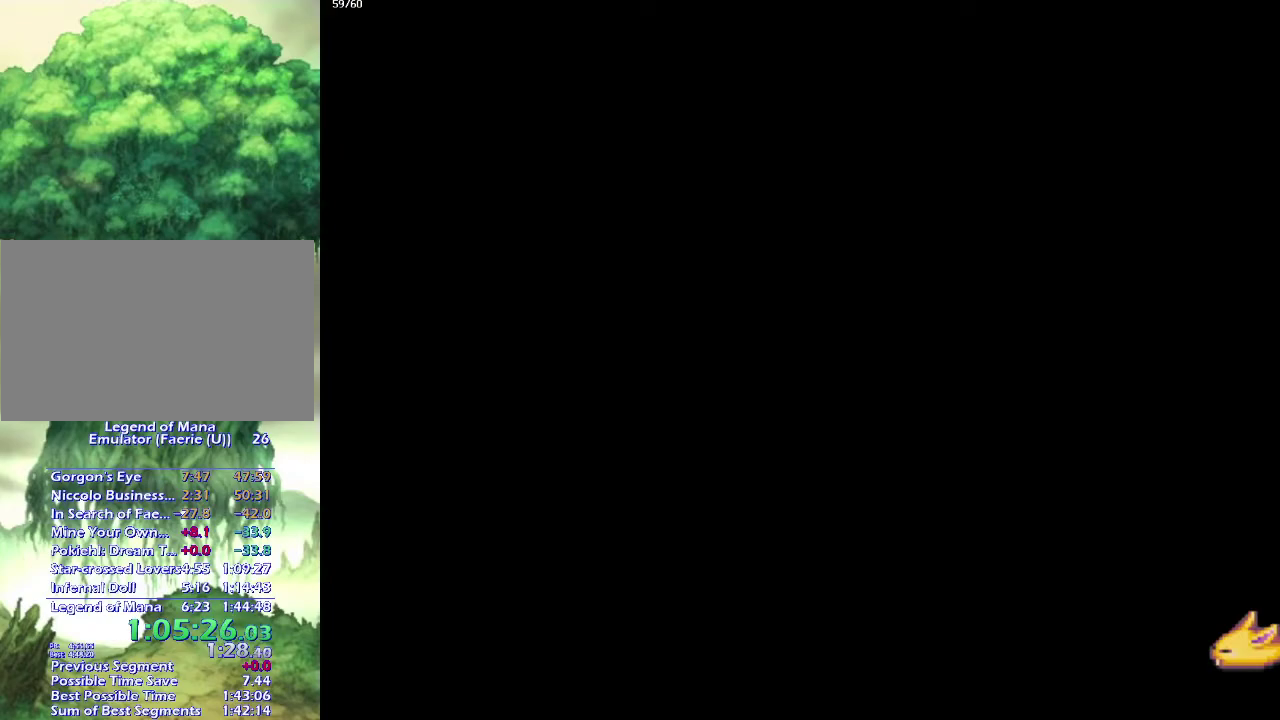
{"buttons": [], "left_stick": "center", "right_stick": "center", "events": []}
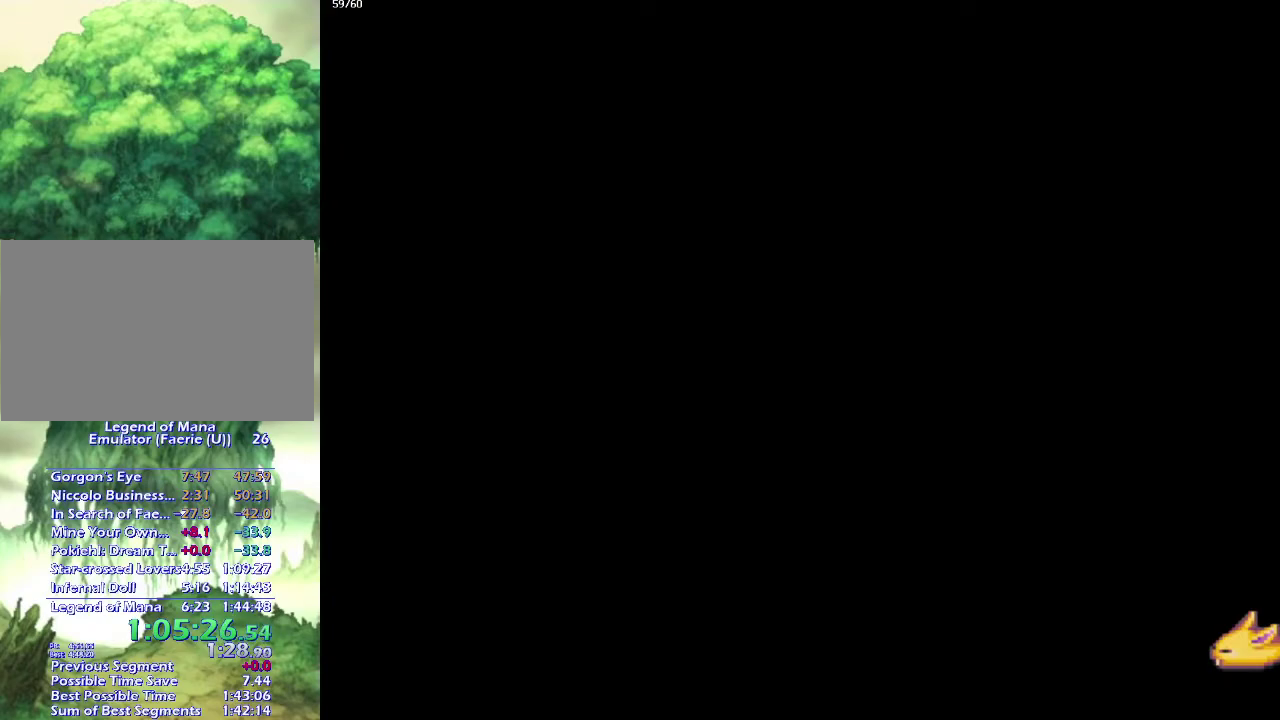
{"buttons": [], "left_stick": "center", "right_stick": "center", "events": []}
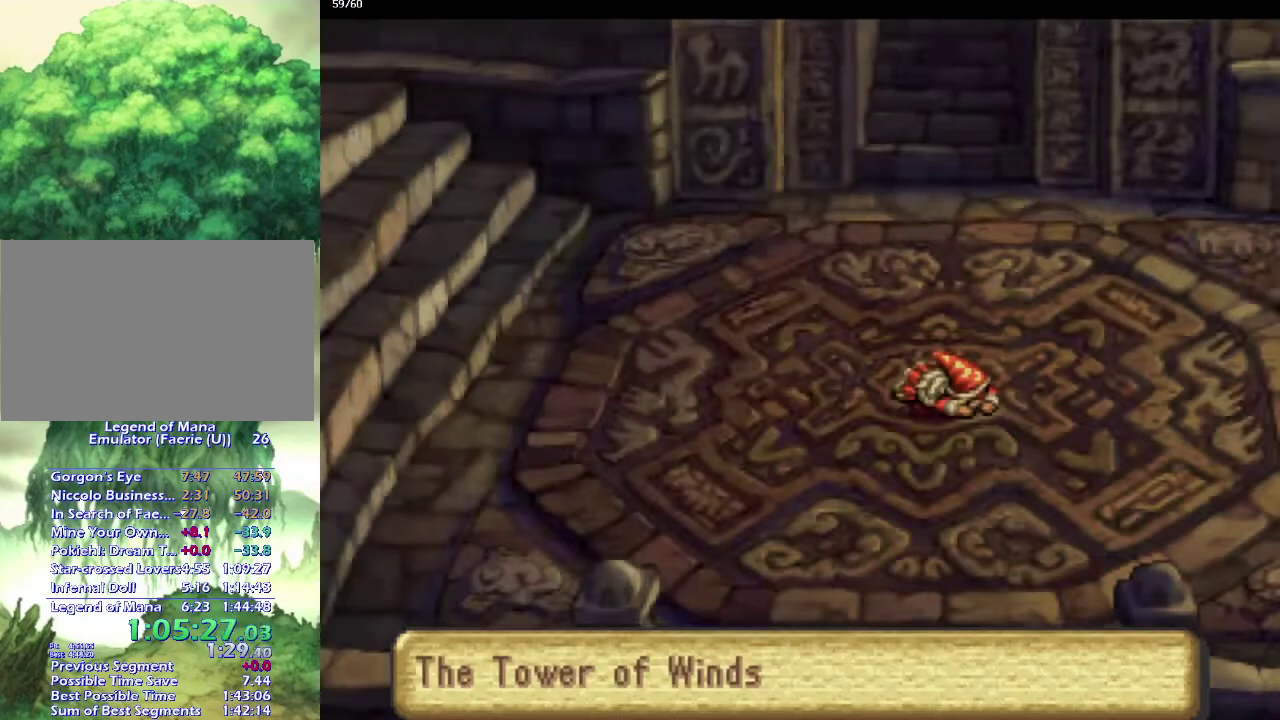
{"buttons": [], "left_stick": "center", "right_stick": "center", "events": []}
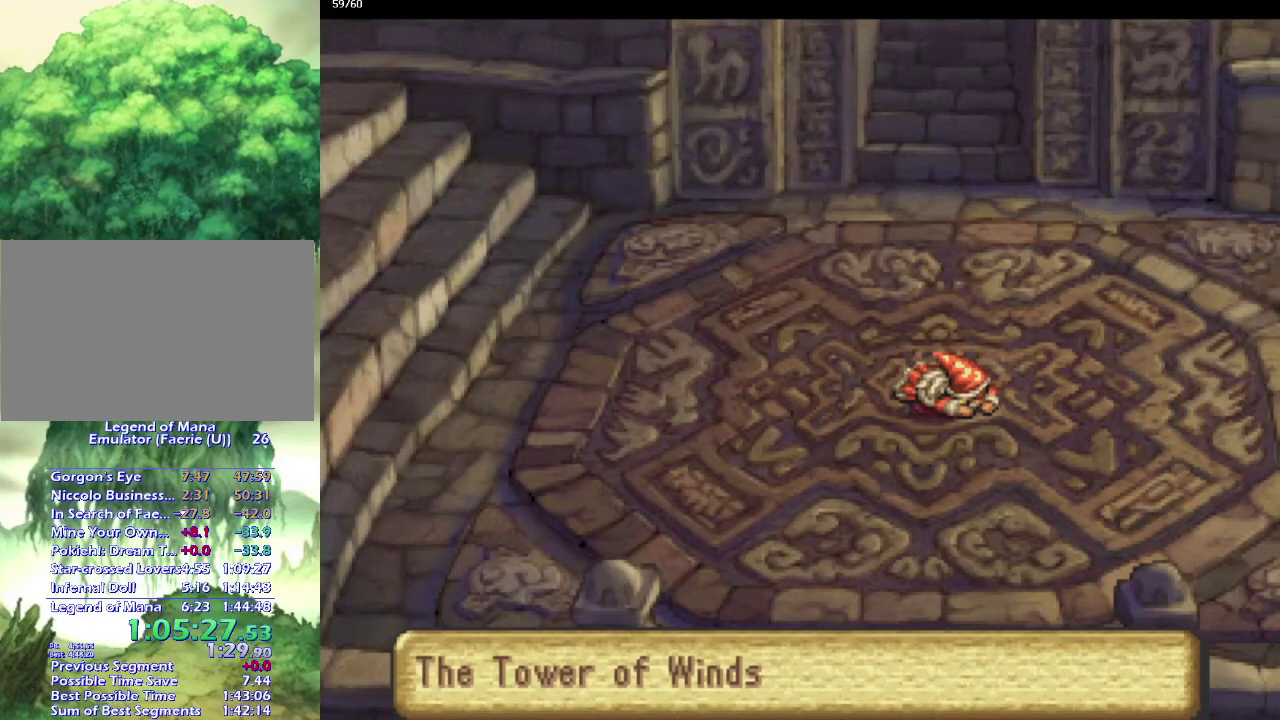
{"buttons": [], "left_stick": "center", "right_stick": "center", "events": []}
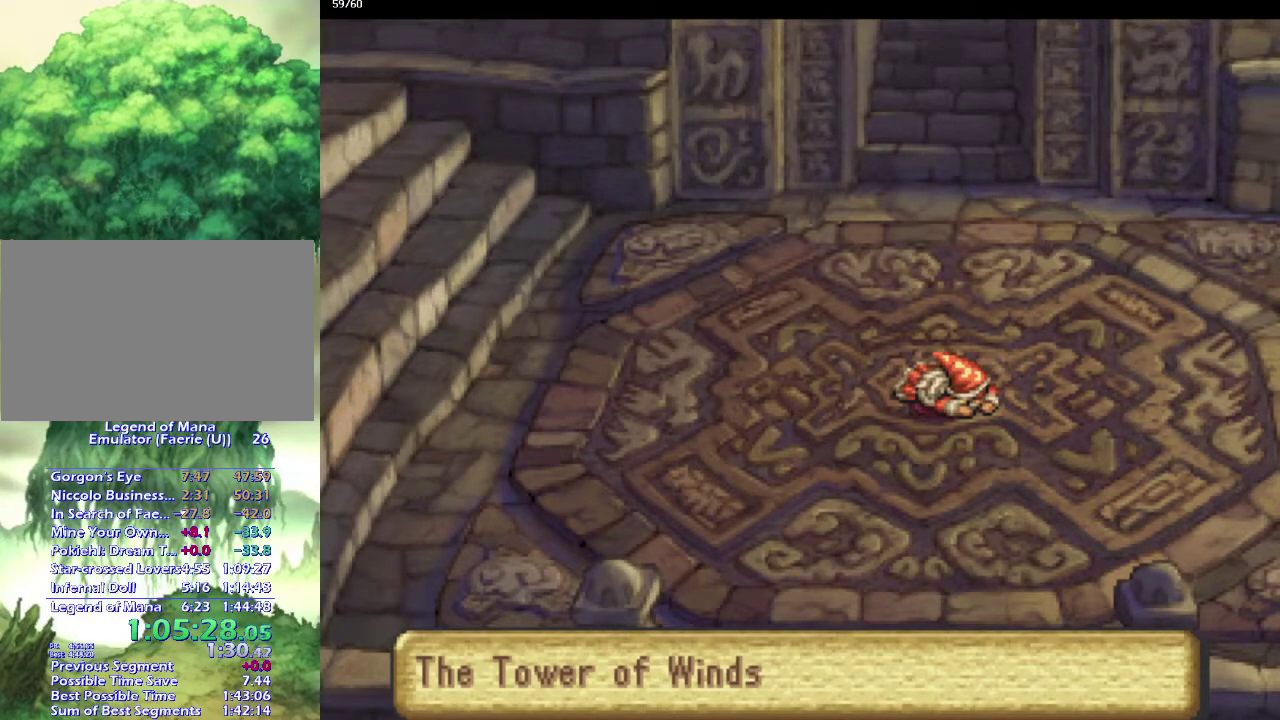
{"buttons": [], "left_stick": "center", "right_stick": "center", "events": [[33, "left_stick", "right"], [183, "left_stick", "up-right"], [267, "left_stick", "center"]]}
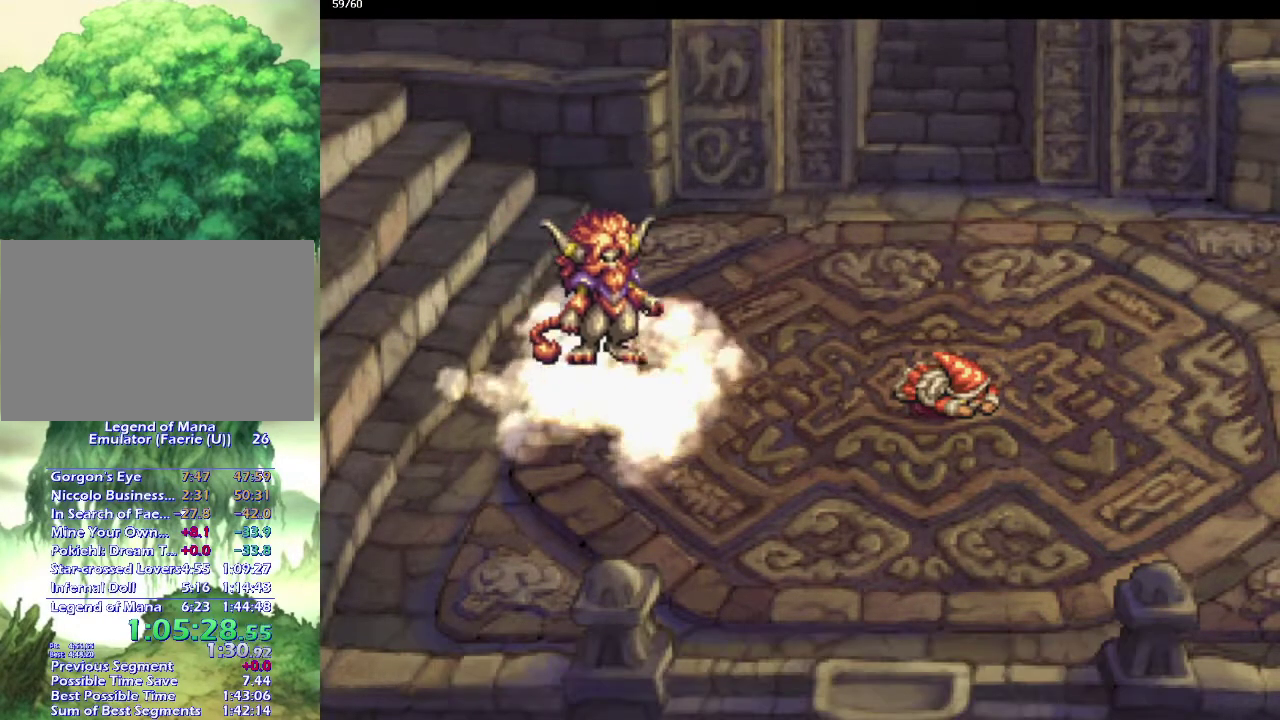
{"buttons": [], "left_stick": "right", "right_stick": "center", "events": [[333, "left_stick", "right"], [433, "left_stick", "left"], [500, "left_stick", "right"]]}
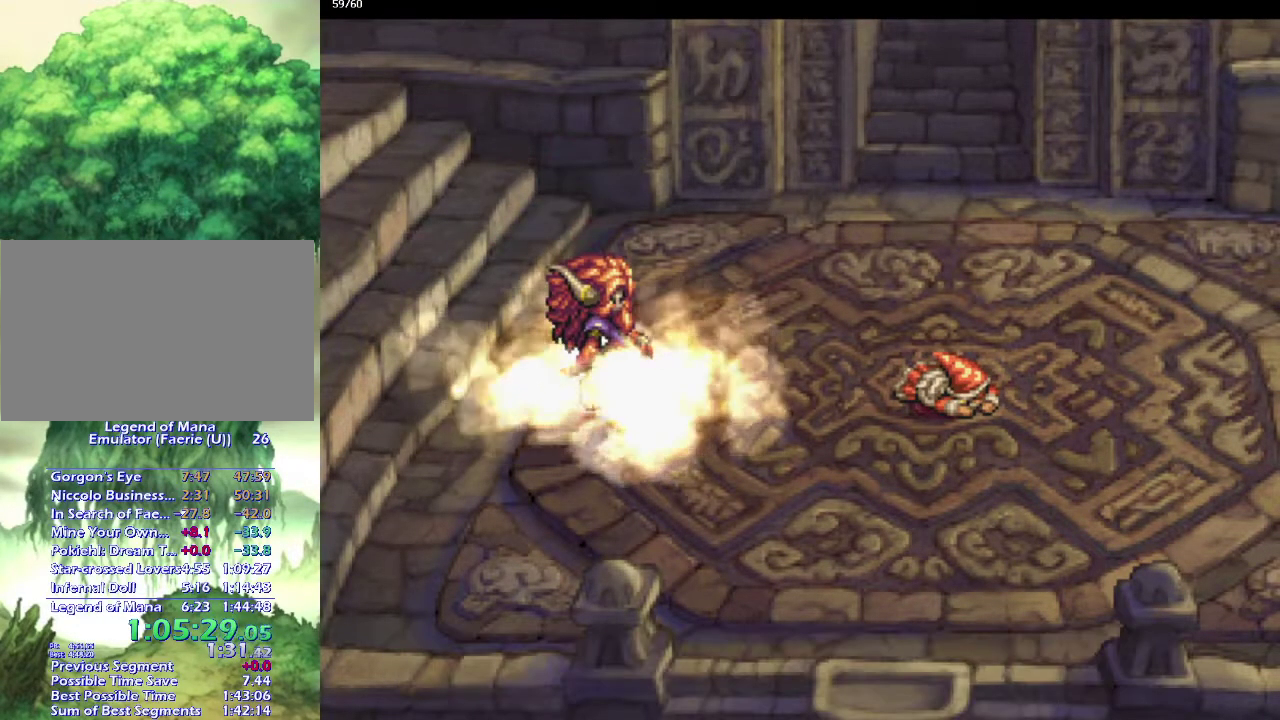
{"buttons": [], "left_stick": "center", "right_stick": "center", "events": [[83, "left_stick", "center"], [217, "left_stick", "left"], [317, "left_stick", "right"], [383, "left_stick", "center"]]}
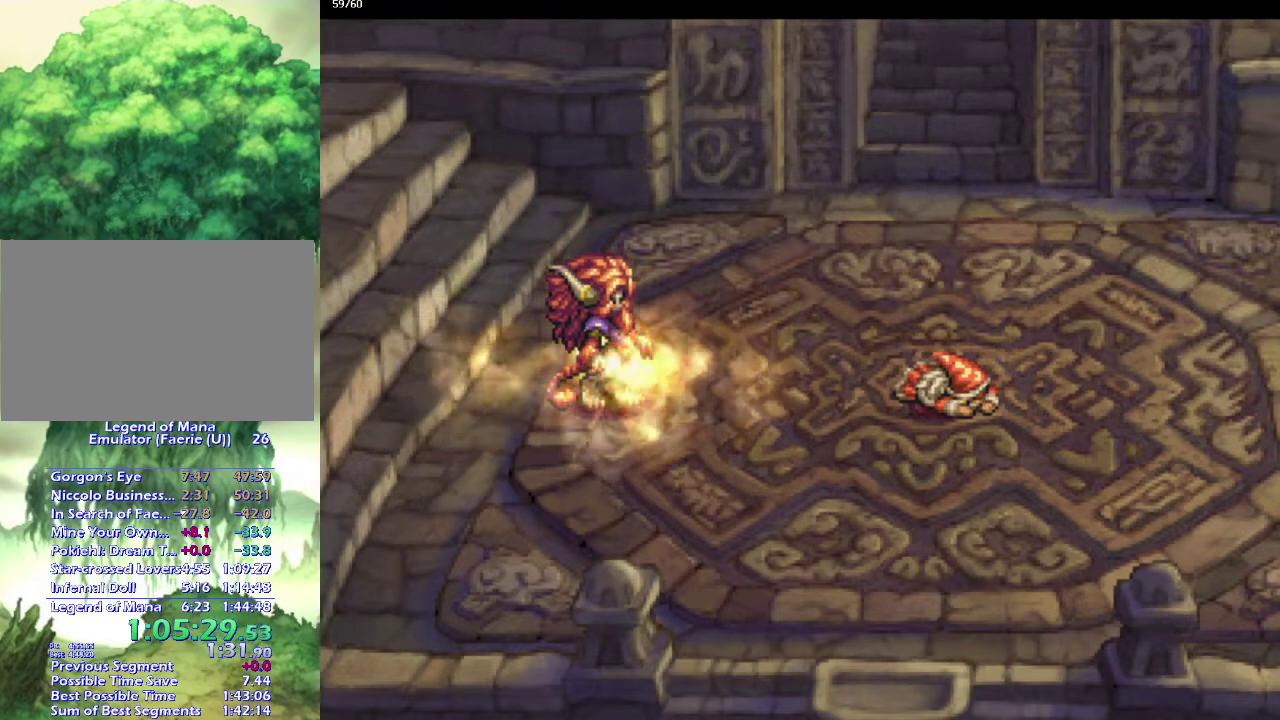
{"buttons": [], "left_stick": "up", "right_stick": "center"}